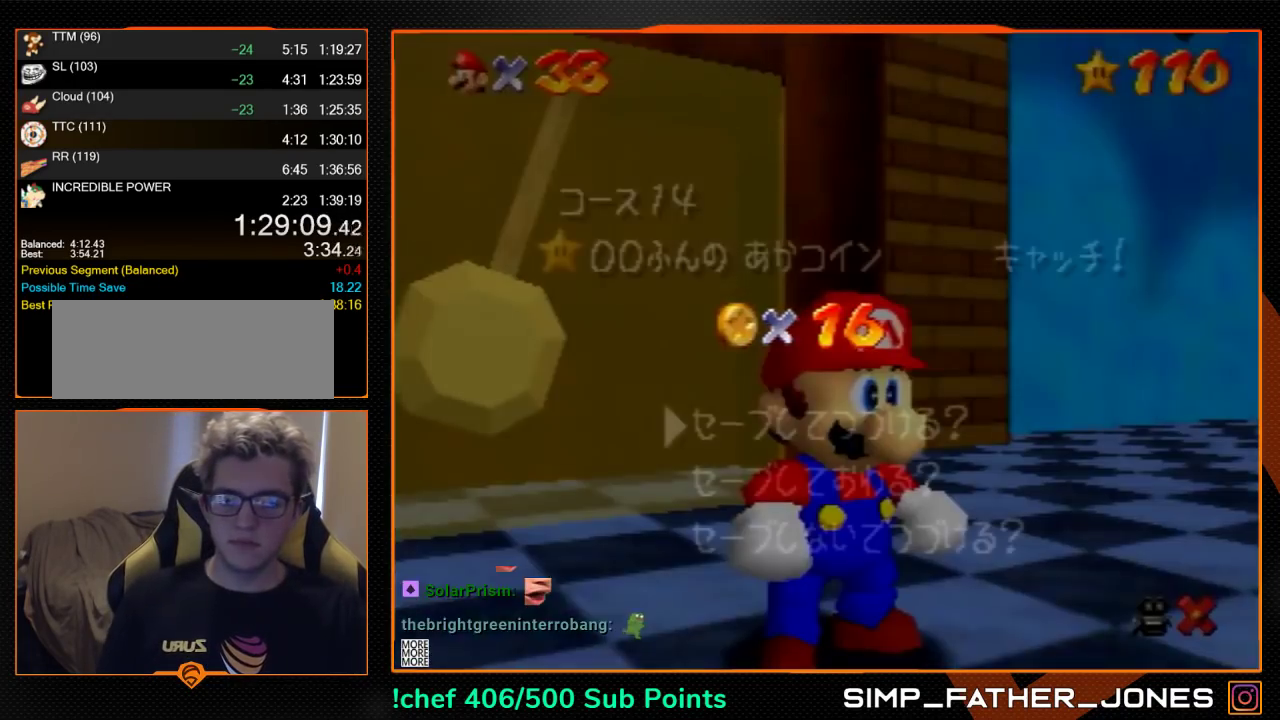
Gameplay with a controller (Nintendo layout); each line is a JSON object with the inputs held at the frame after it. "events" lists button and stick changes between this image and that frame as [ms after this image, input, new state], when the widget could be followed in between. Not read: L3 R3.
{"buttons": [], "left_stick": "up-left", "events": [[33, "left_stick", "down"], [100, "left_stick", "center"], [167, "left_stick", "down"], [267, "A", "down"], [333, "A", "up"], [367, "left_stick", "up-left"]]}
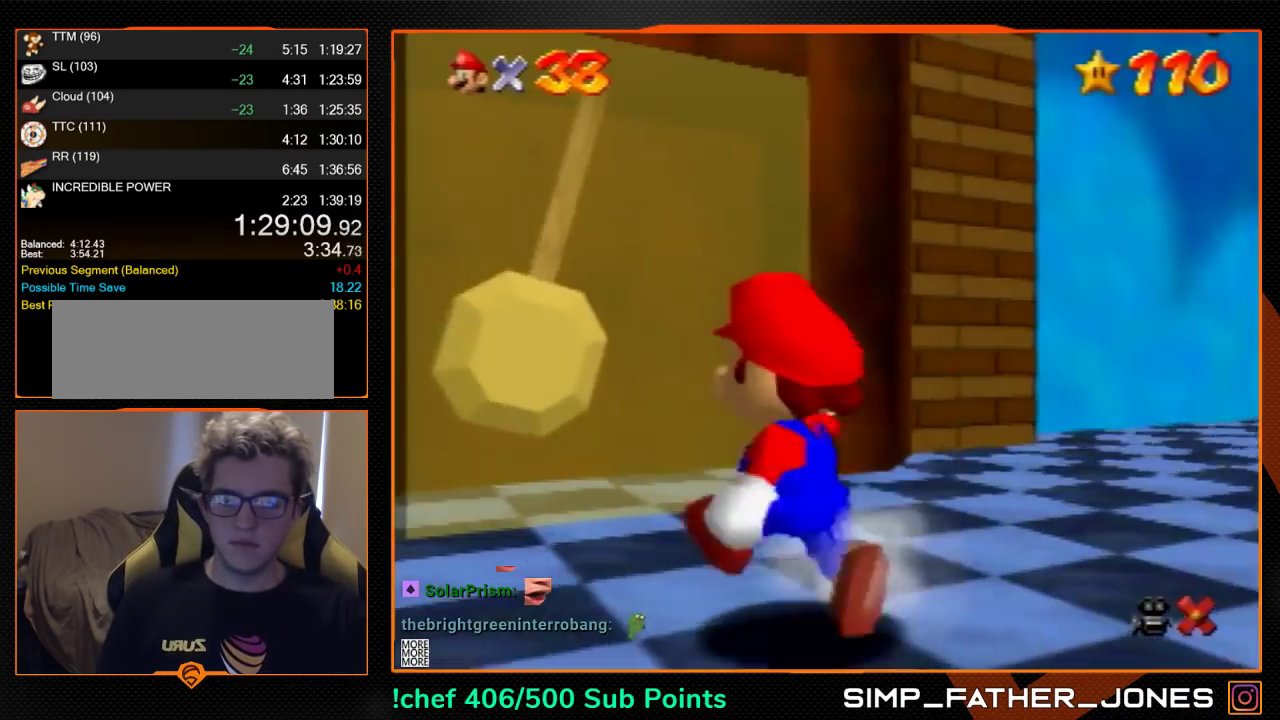
{"buttons": [], "left_stick": "up", "events": [[100, "left_stick", "down-left"], [267, "left_stick", "down-right"], [367, "left_stick", "up"], [433, "A", "down"], [500, "A", "up"]]}
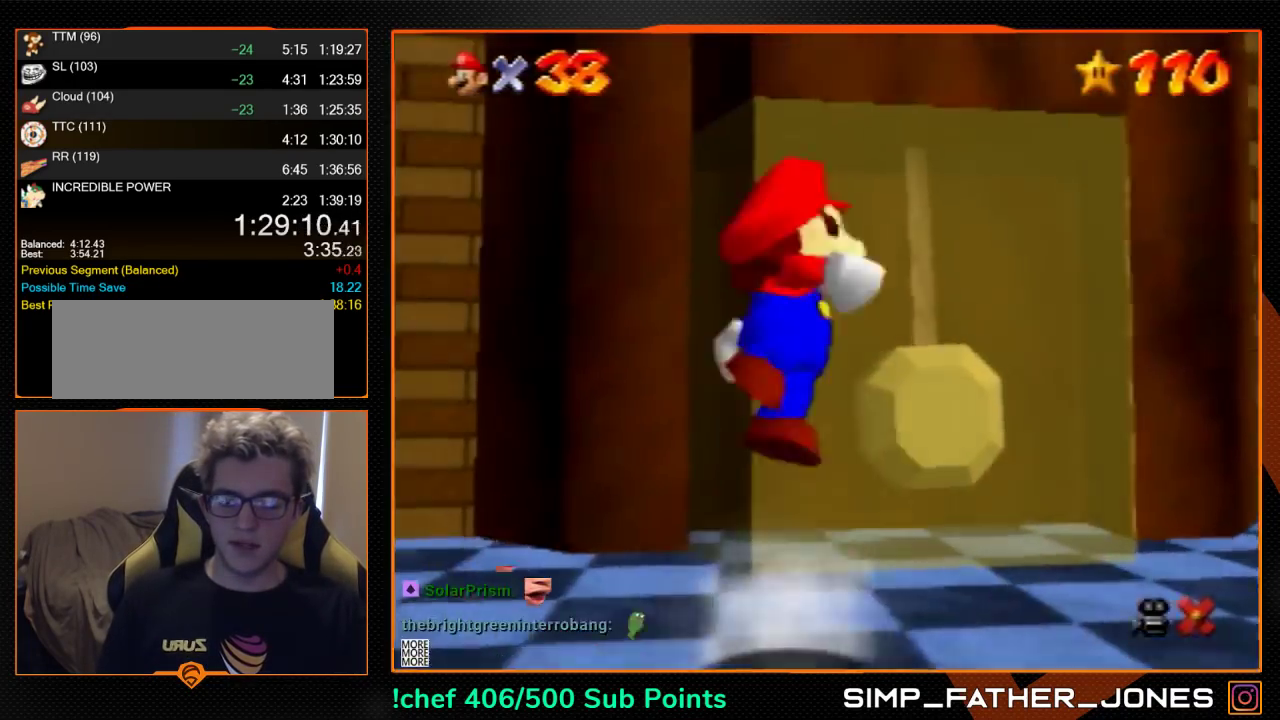
{"buttons": [], "left_stick": "center", "events": [[233, "left_stick", "center"]]}
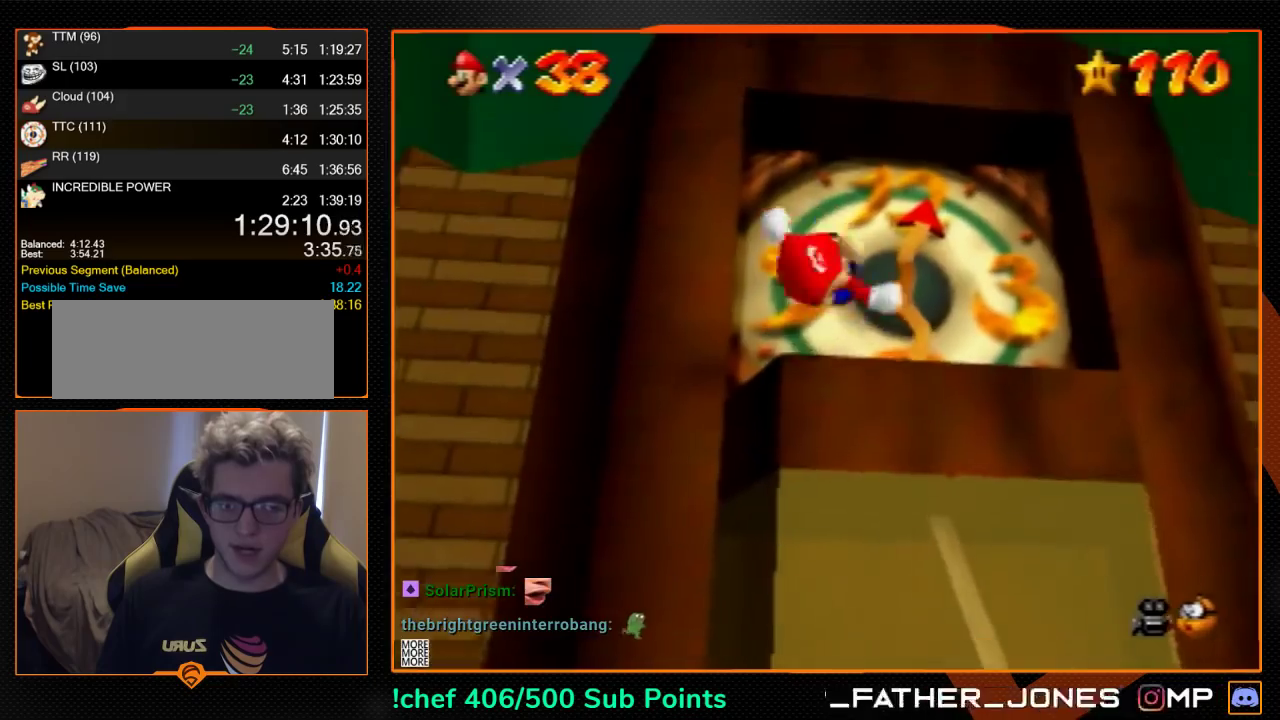
{"buttons": [], "left_stick": "center", "events": []}
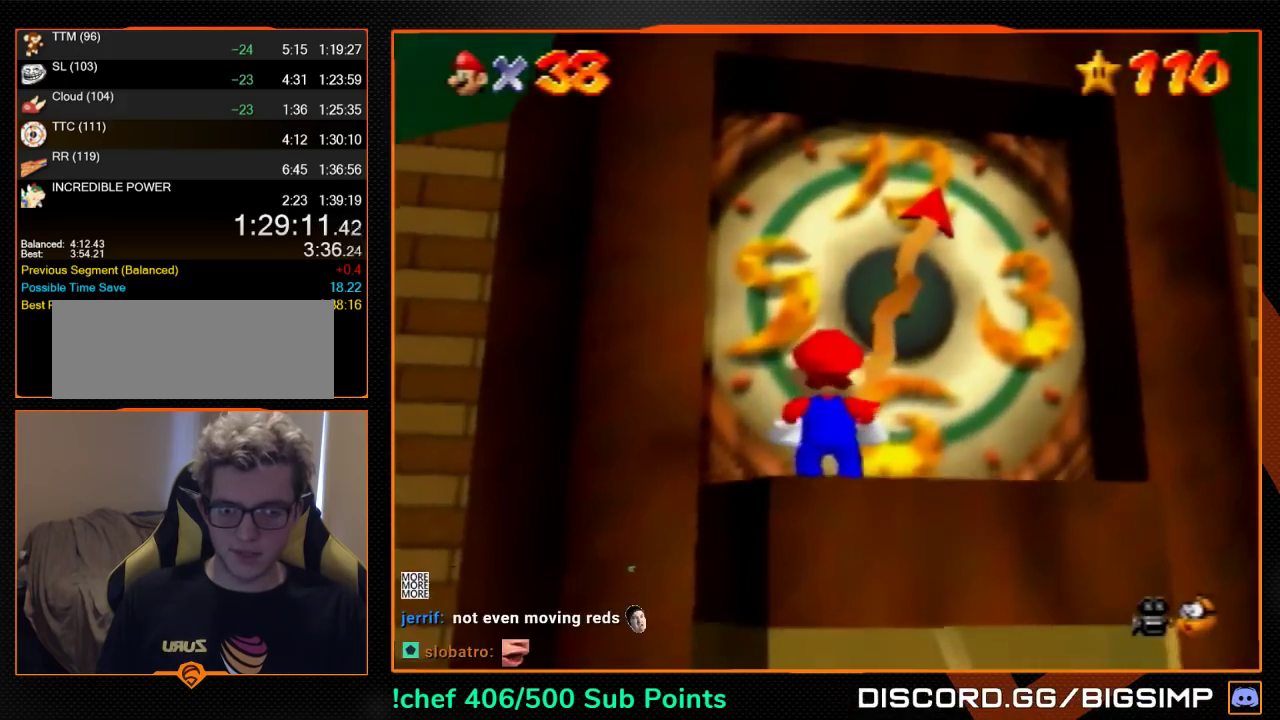
{"buttons": [], "left_stick": "center", "events": []}
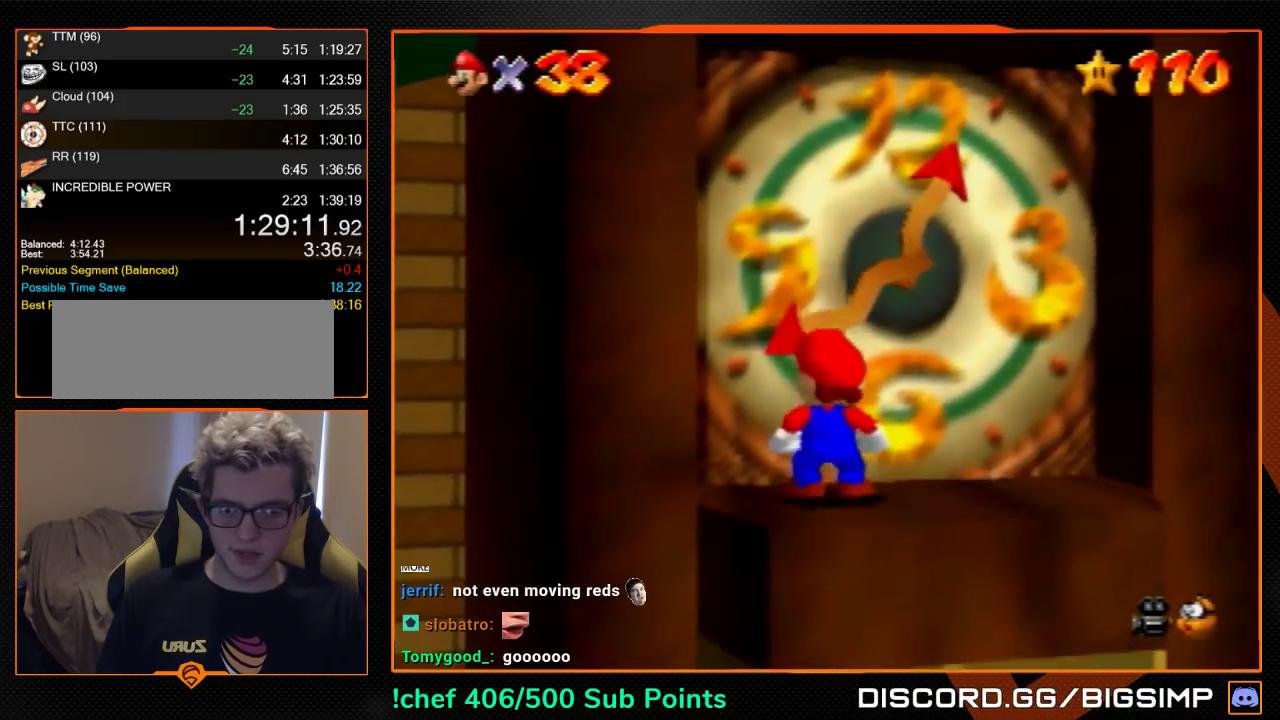
{"buttons": [], "left_stick": "center", "events": [[100, "left_stick", "up"], [233, "left_stick", "center"]]}
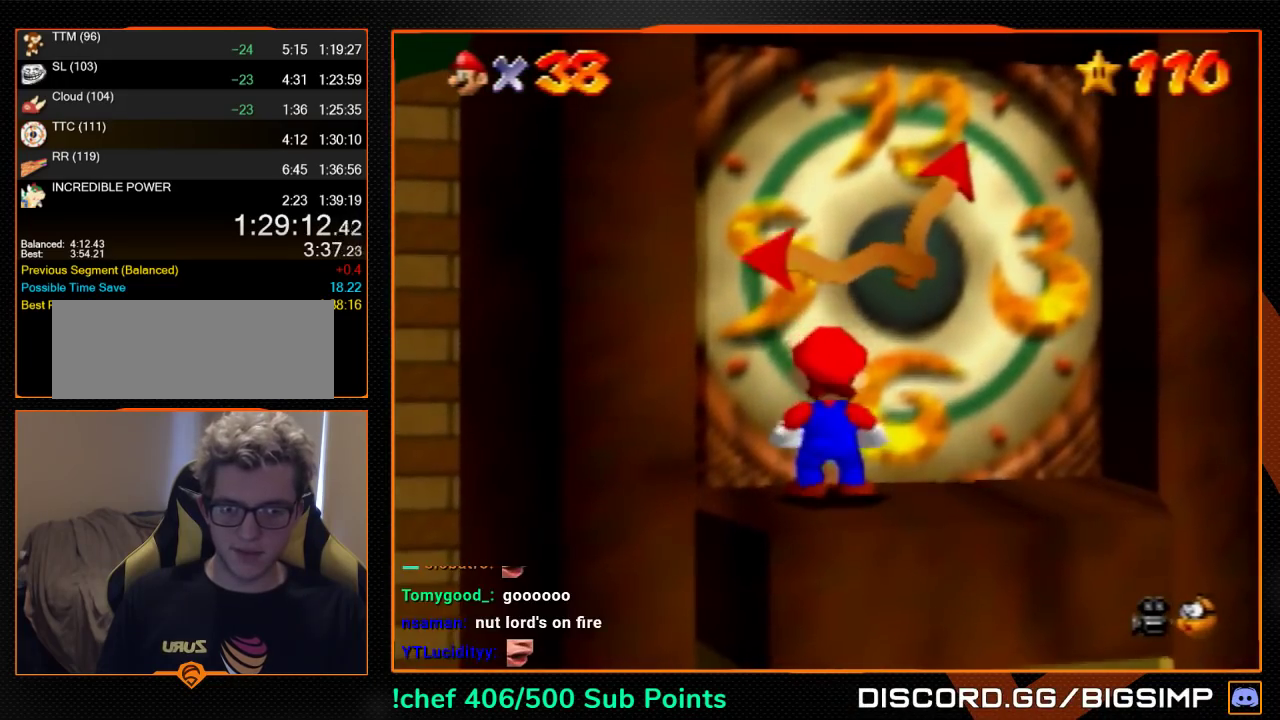
{"buttons": [], "left_stick": "center", "events": []}
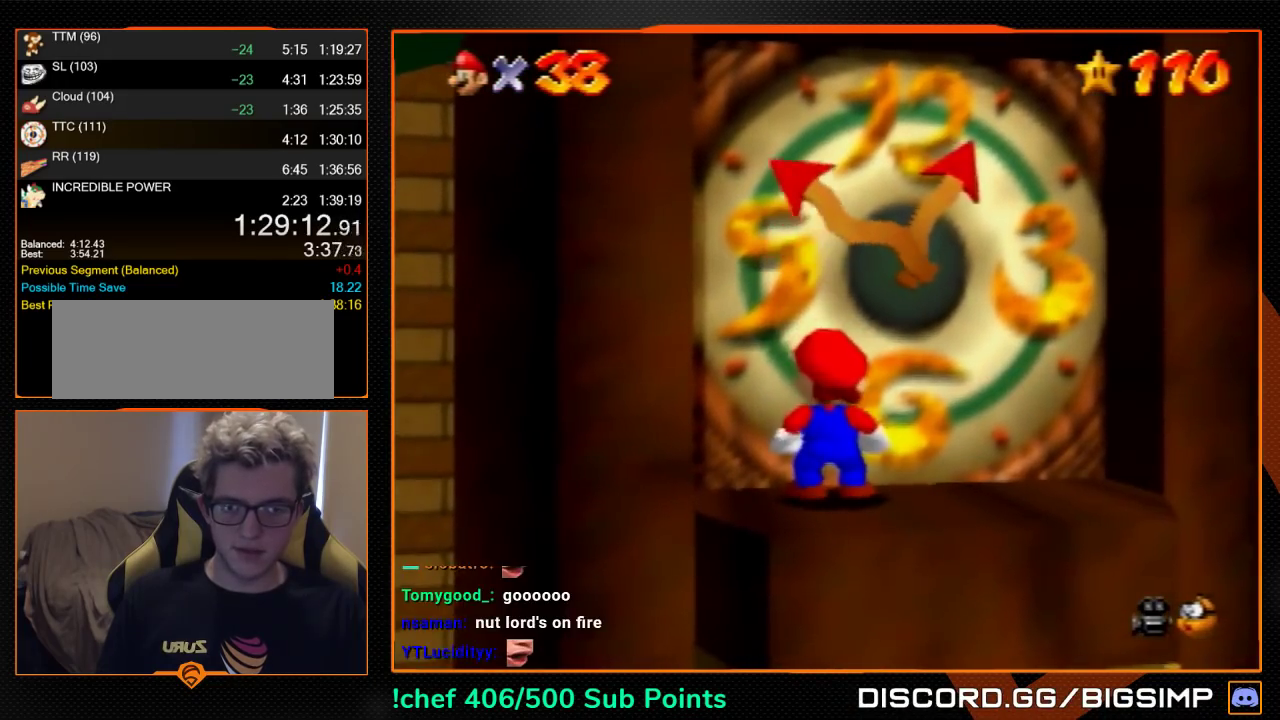
{"buttons": ["A"], "left_stick": "up-right", "events": [[467, "A", "down"], [500, "left_stick", "up-right"]]}
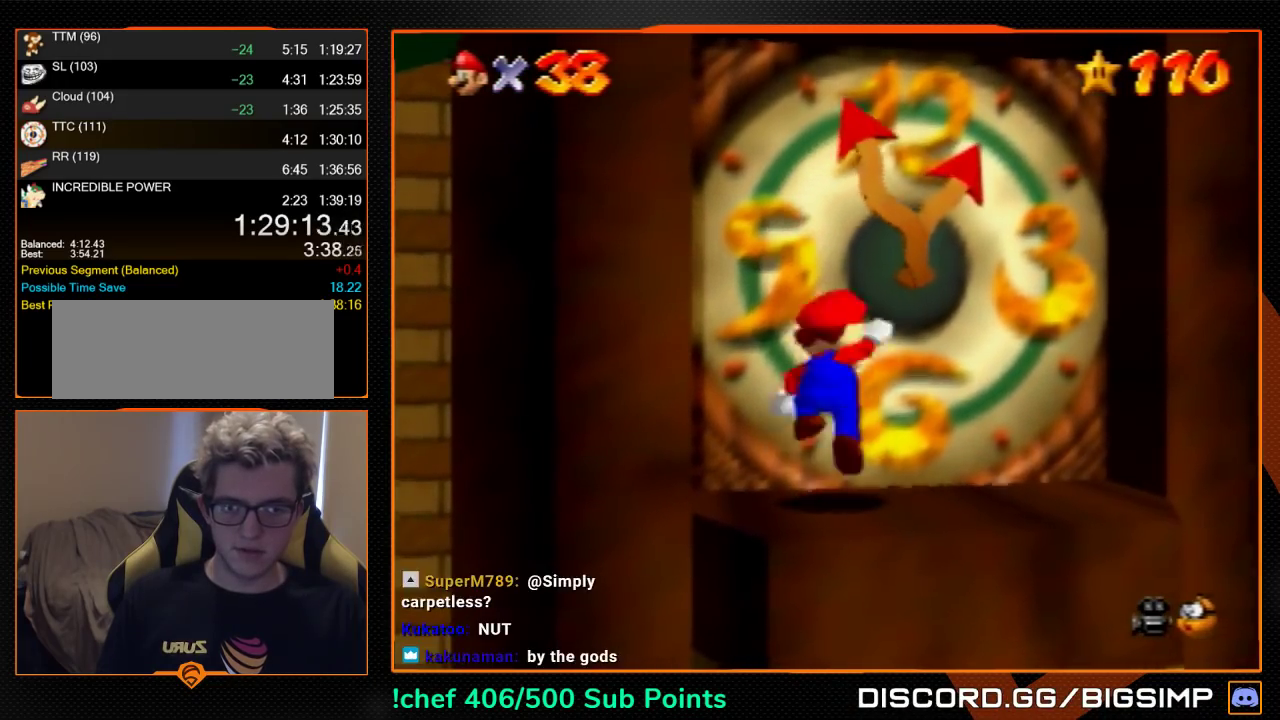
{"buttons": [], "left_stick": "up", "events": [[33, "A", "up"], [133, "left_stick", "up"], [267, "B", "down"], [333, "B", "up"]]}
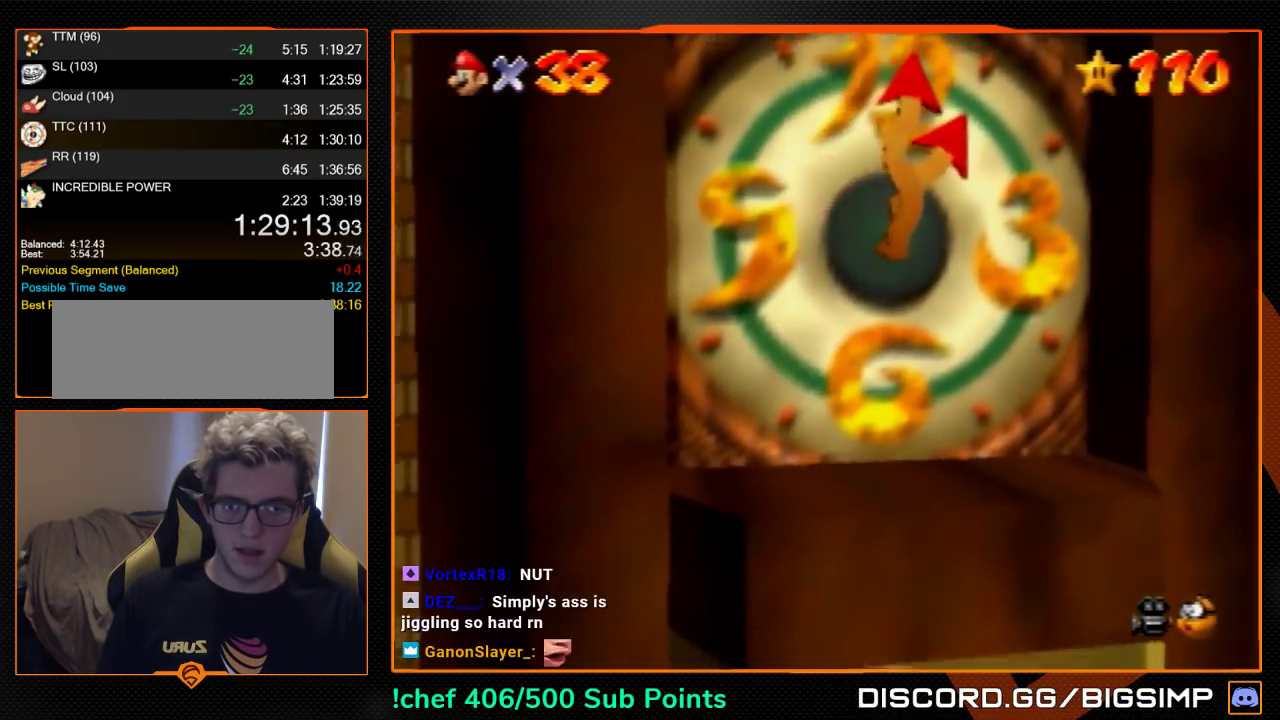
{"buttons": [], "left_stick": "center", "events": [[100, "left_stick", "center"]]}
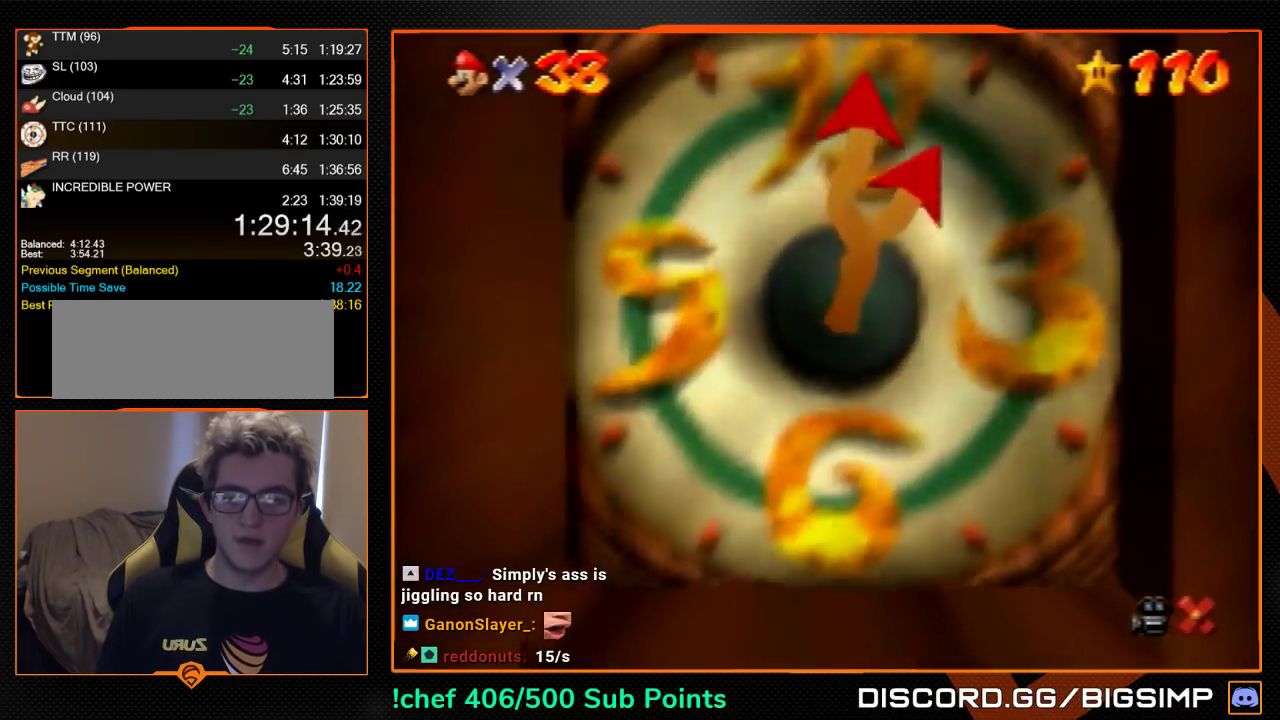
{"buttons": [], "left_stick": "center", "events": []}
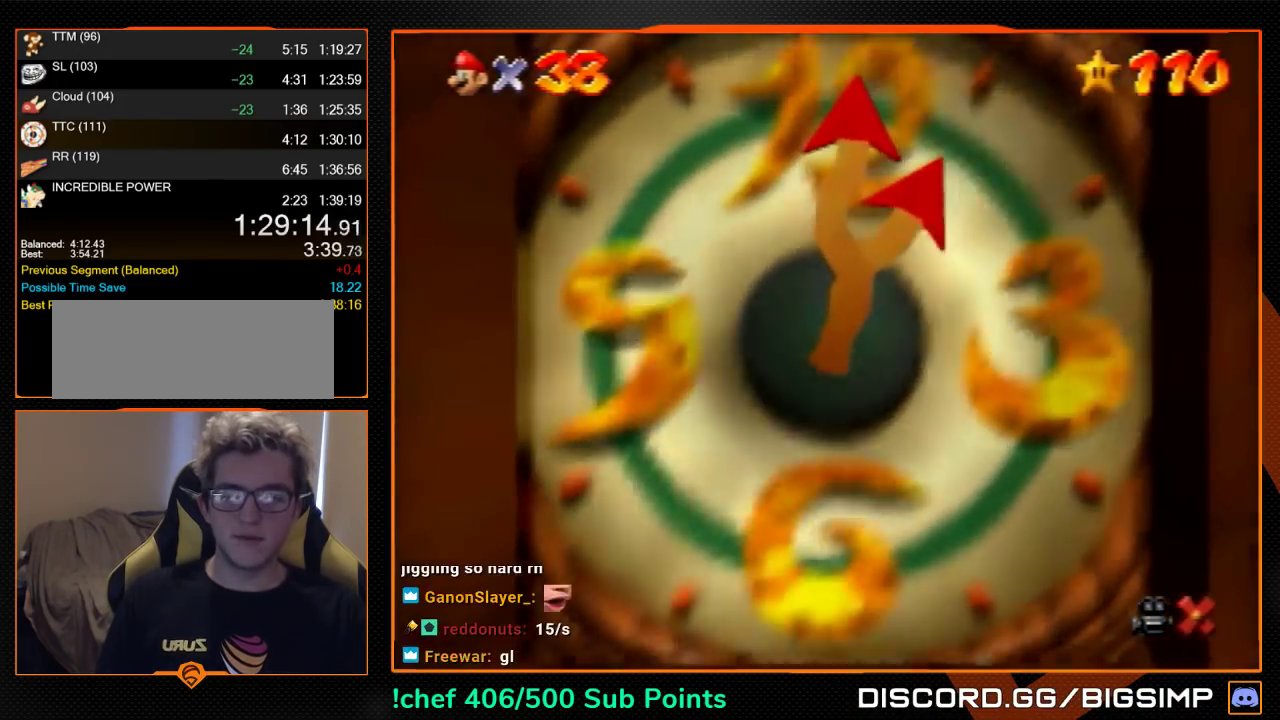
{"buttons": [], "left_stick": "center", "events": []}
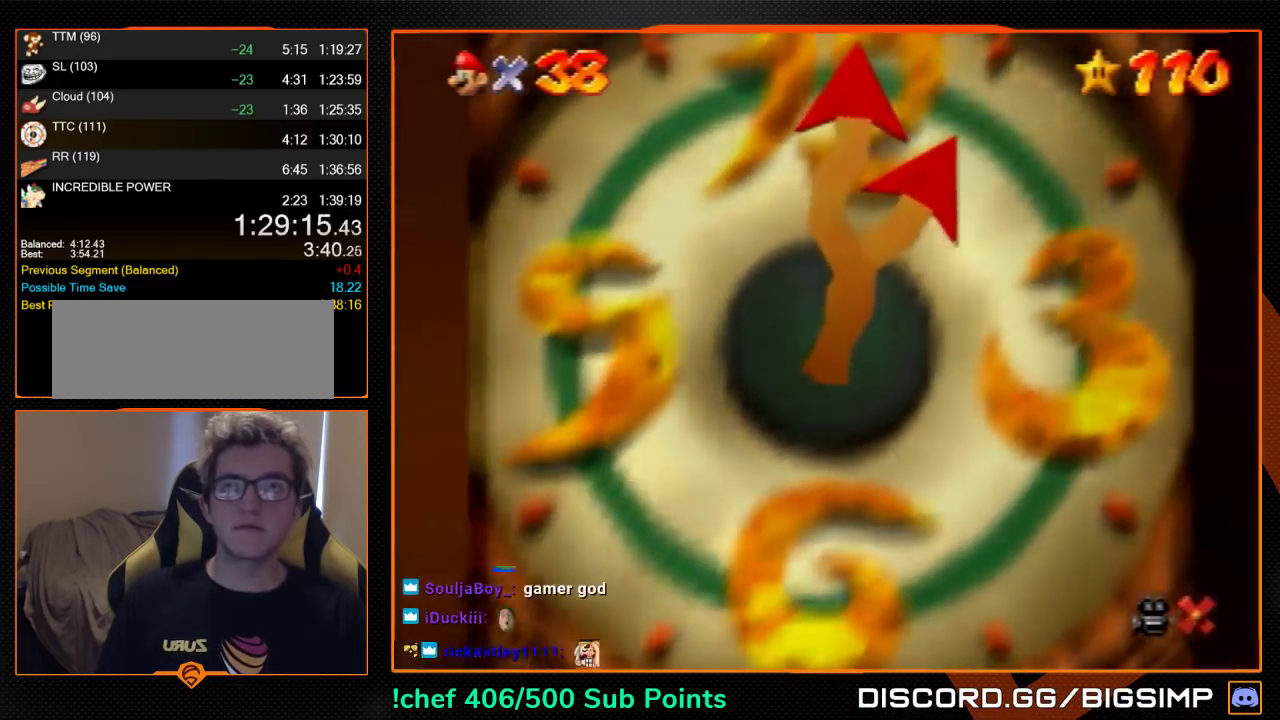
{"buttons": [], "left_stick": "center", "events": []}
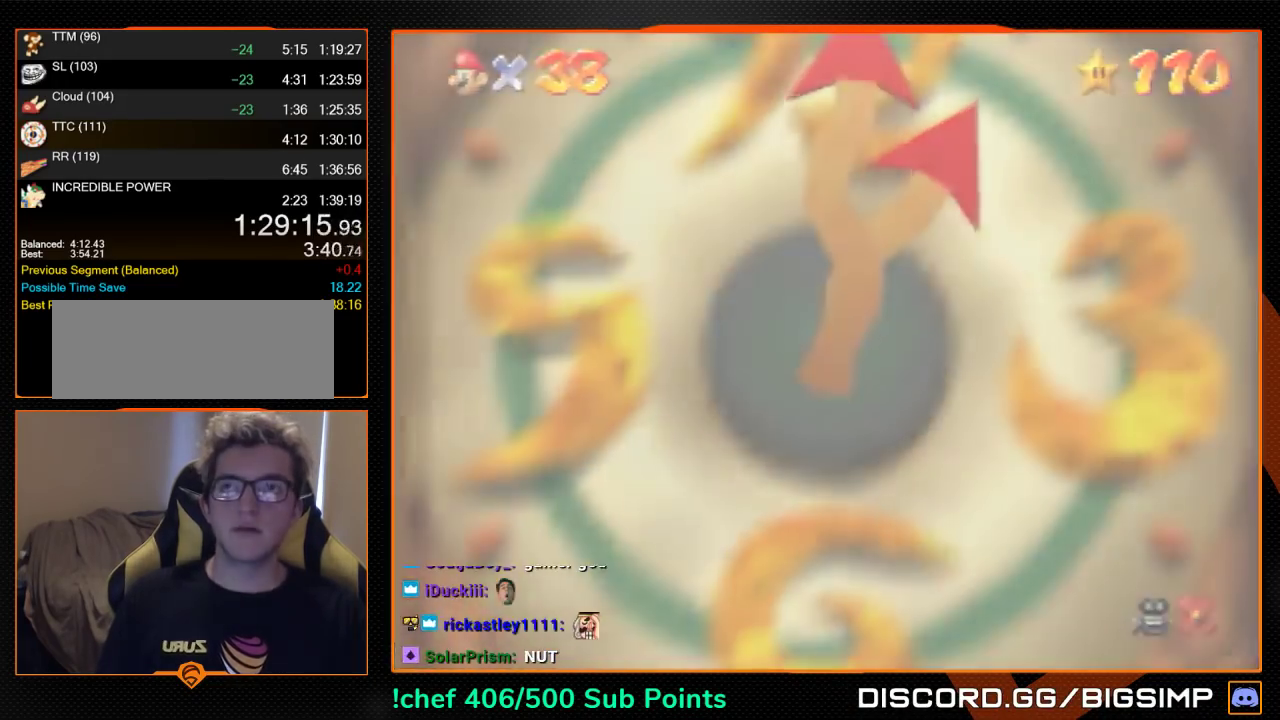
{"buttons": ["A"], "left_stick": "center", "events": [[67, "B", "down"], [100, "A", "down"], [200, "A", "up"], [267, "A", "down"], [300, "B", "up"], [367, "A", "up"], [367, "B", "down"], [467, "A", "down"], [500, "B", "up"]]}
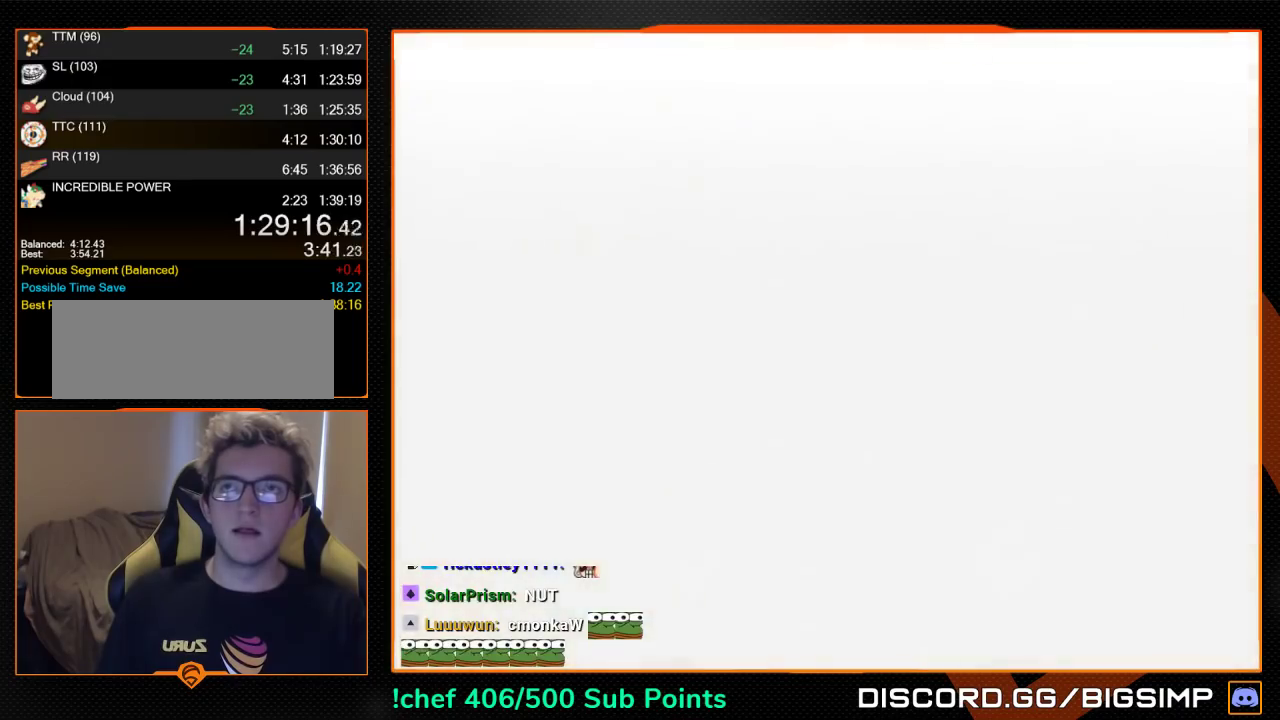
{"buttons": ["A"], "left_stick": "center", "events": [[200, "A", "up"], [200, "B", "down"], [233, "A", "down"], [300, "B", "up"], [400, "A", "up"], [400, "B", "down"], [500, "A", "down"], [500, "B", "up"]]}
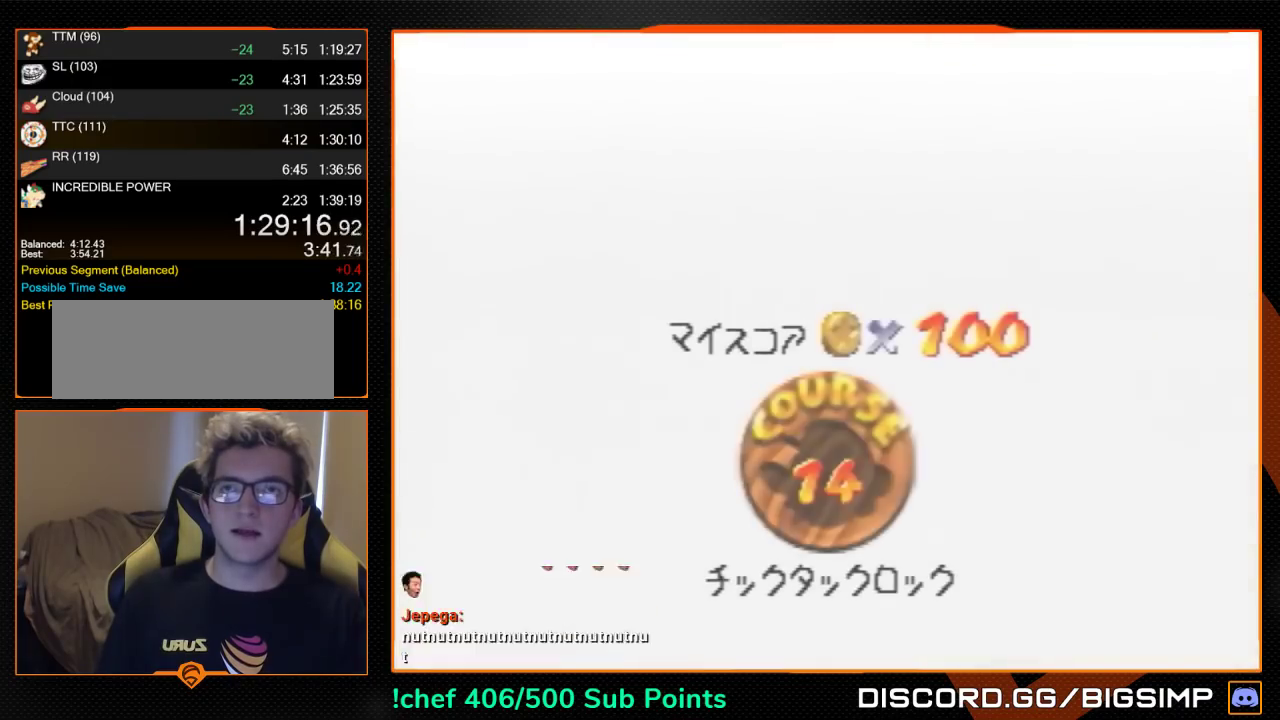
{"buttons": ["A"], "left_stick": "center", "events": [[33, "A", "up"], [33, "B", "down"], [267, "A", "down"], [300, "B", "up"], [433, "A", "up"], [433, "B", "down"], [500, "A", "down"], [500, "B", "up"]]}